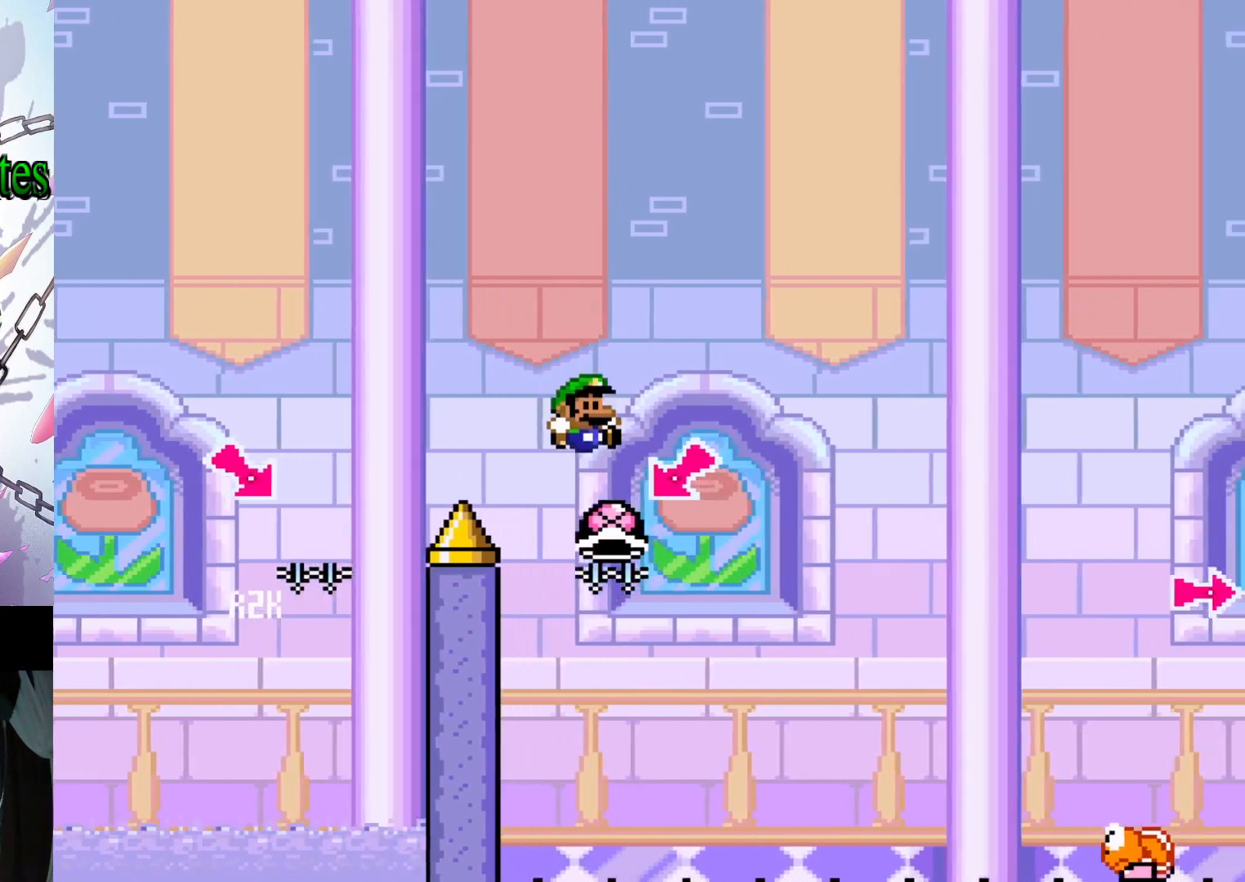
Gameplay with a controller (Nintendo layout); each line is a JSON object with the inputs held at the frame after it. "events" lists button and stick changes between this image and that frame as [ms after this image, input, new state], when the widget could be followed in between. Not read: L3 R3.
{"buttons": ["B", "Y", "DPAD_RIGHT"], "events": [[33, "B", "up"], [67, "DPAD_LEFT", "down"], [267, "B", "down"], [267, "Y", "down"], [300, "DPAD_LEFT", "up"], [500, "DPAD_RIGHT", "down"]]}
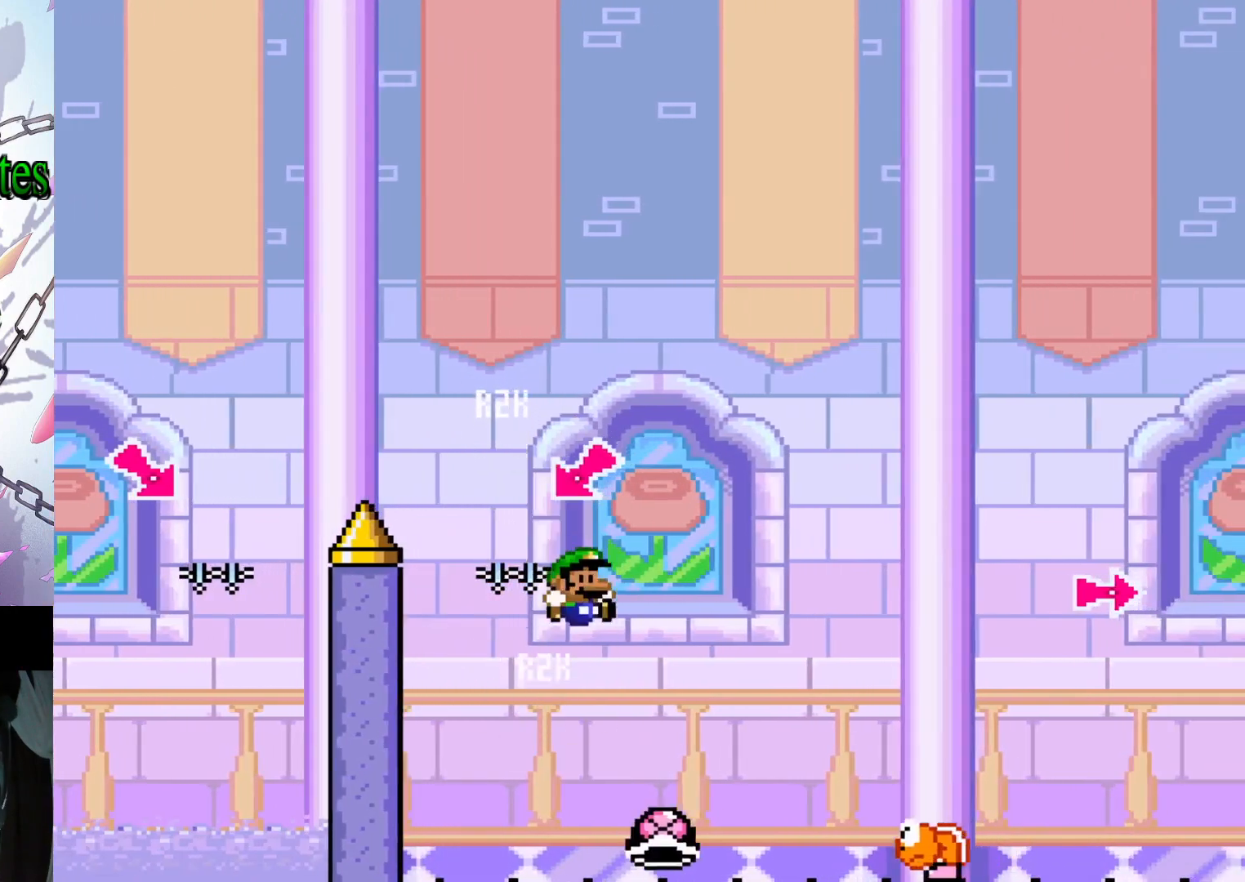
{"buttons": ["B", "Y"], "events": [[67, "B", "up"], [233, "DPAD_RIGHT", "up"], [300, "DPAD_RIGHT", "down"], [433, "DPAD_RIGHT", "up"], [500, "B", "down"]]}
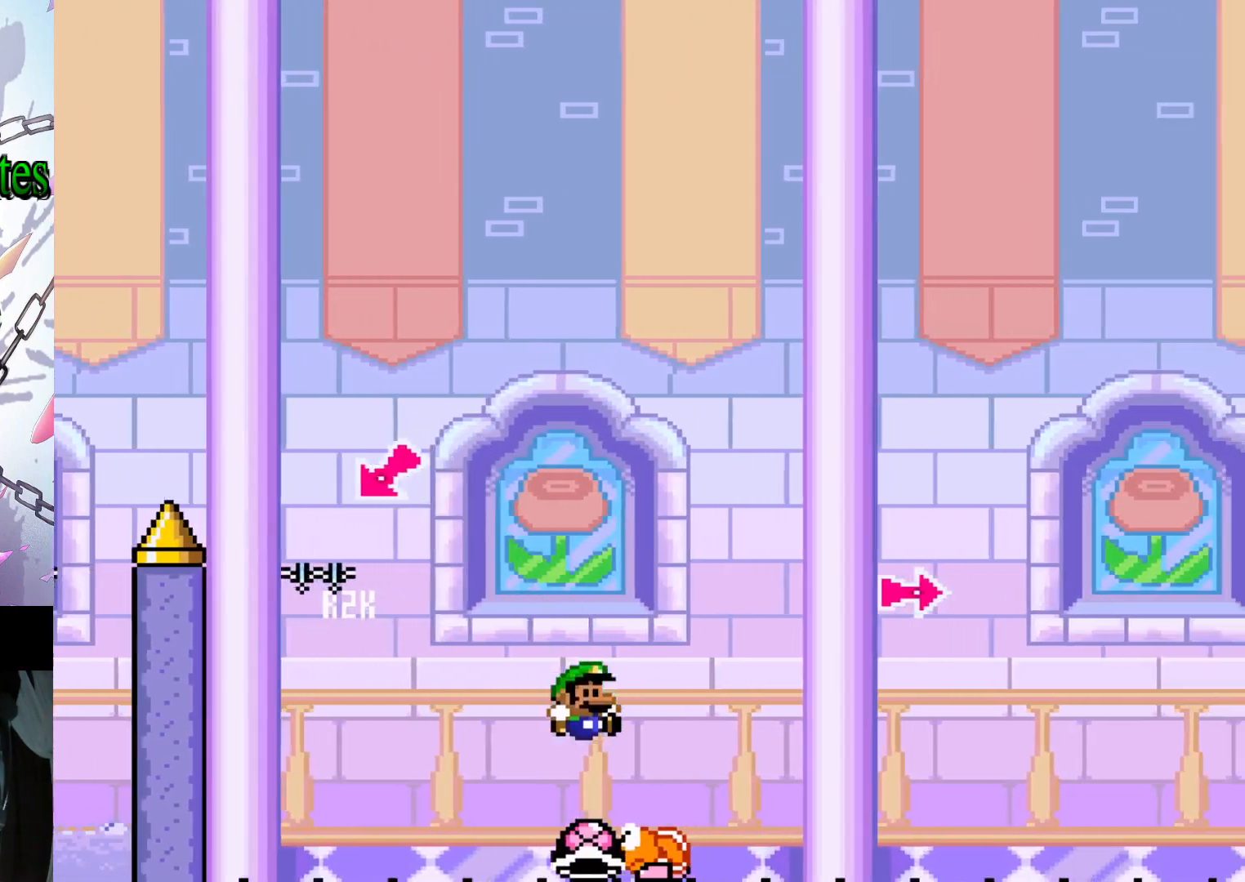
{"buttons": ["B", "Y", "DPAD_RIGHT"], "events": [[67, "DPAD_RIGHT", "down"]]}
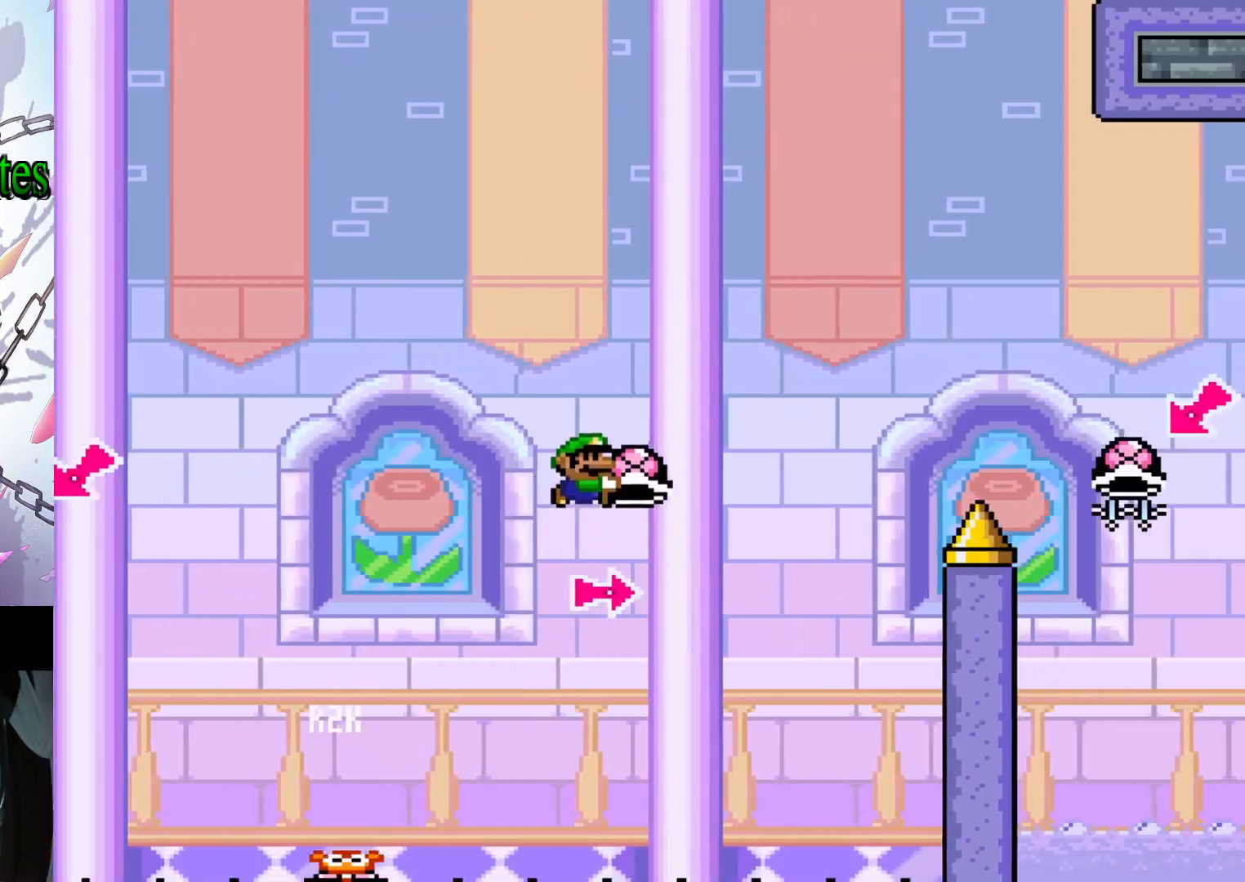
{"buttons": ["B", "Y", "DPAD_RIGHT"], "events": [[67, "B", "up"], [67, "Y", "up"], [100, "B", "down"], [133, "Y", "down"]]}